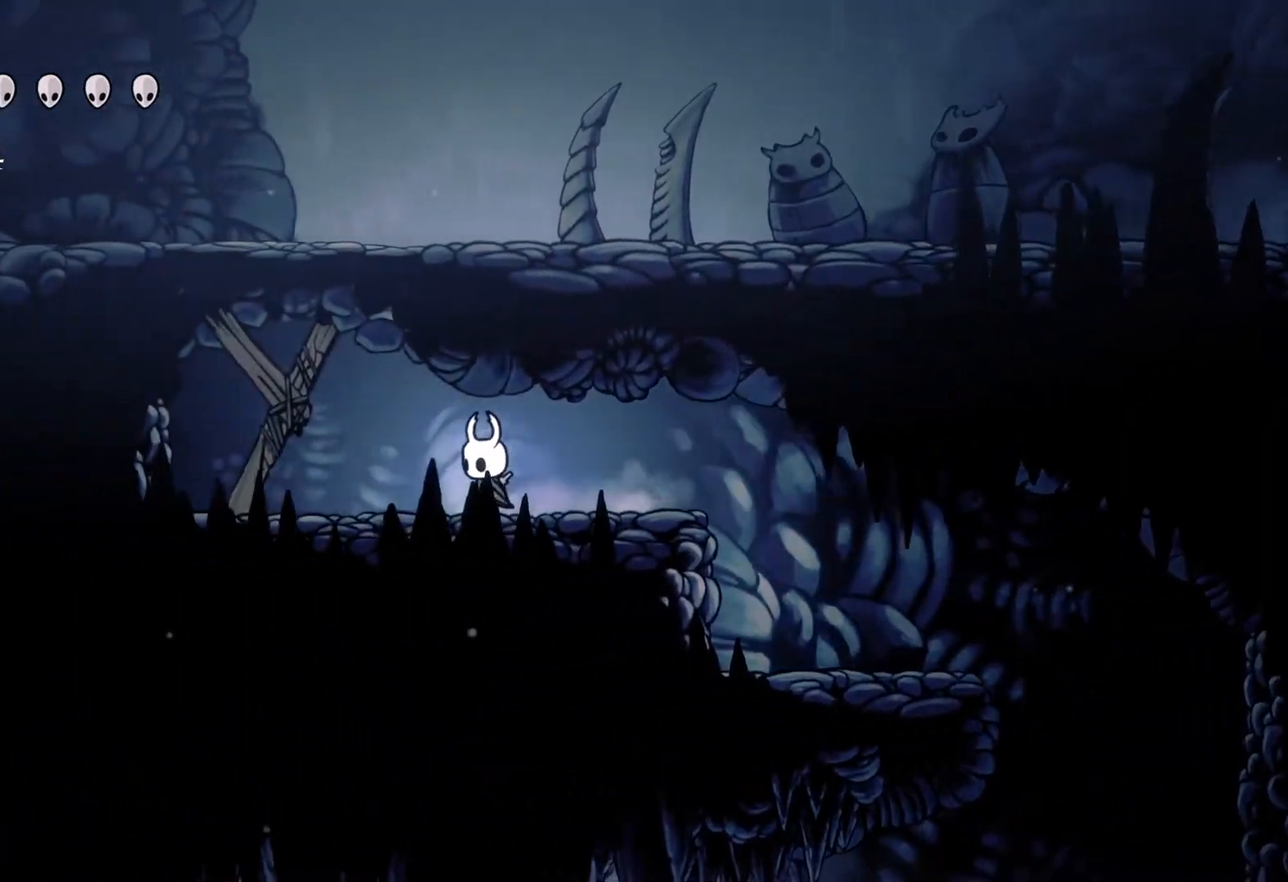
Gameplay with a controller (Xbox layout); each line is a JSON object with the inputs held at the frame after it. "events" lists button and stick changes between this image and that frame as [ms after this image, input, new state], when the widget could be followed in between.
{"buttons": ["X"], "left_stick": "up", "right_stick": "center", "events": [[50, "X", "down"], [250, "X", "up"], [350, "left_stick", "up"], [433, "X", "down"]]}
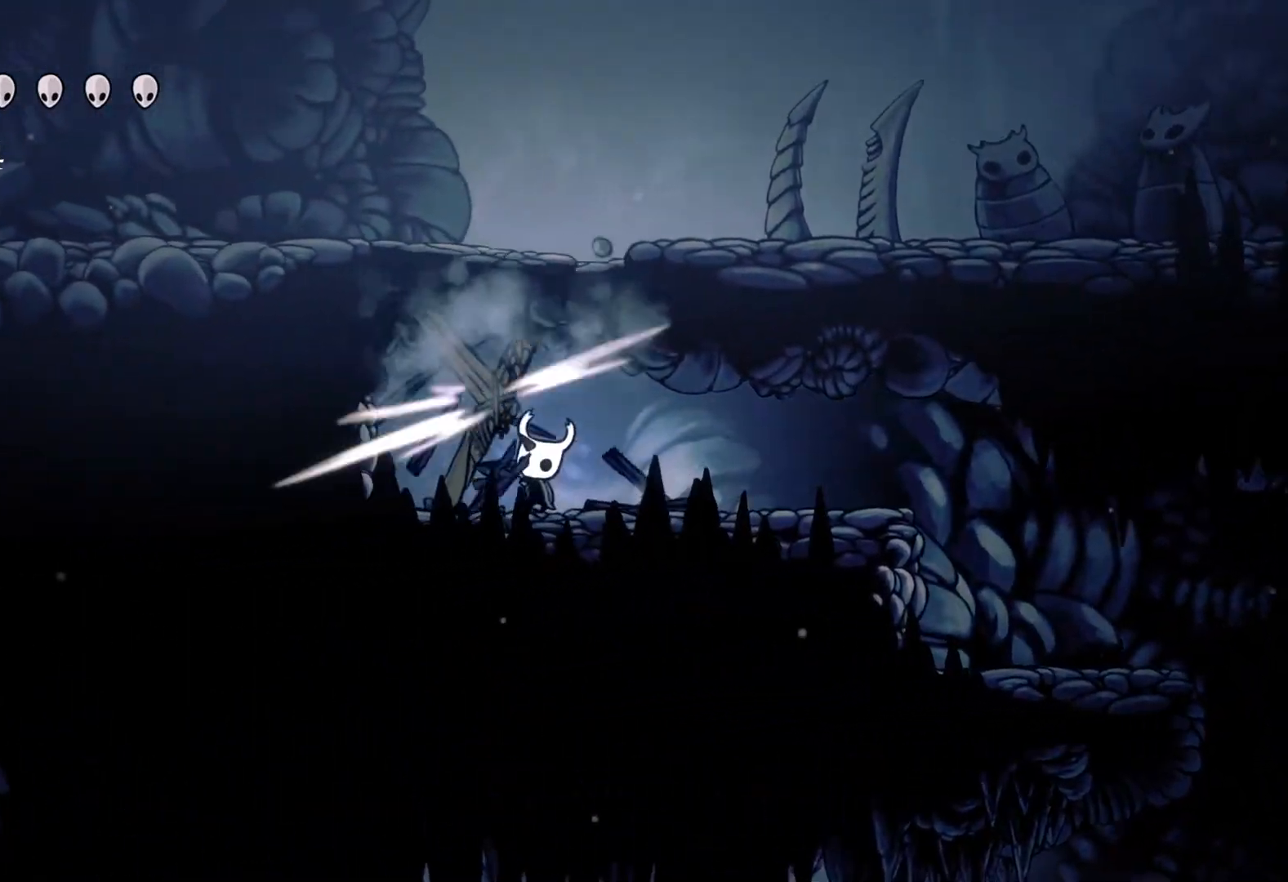
{"buttons": ["A"], "left_stick": "up", "right_stick": "center", "events": [[117, "X", "up"], [367, "X", "down"], [417, "A", "down"], [483, "X", "up"]]}
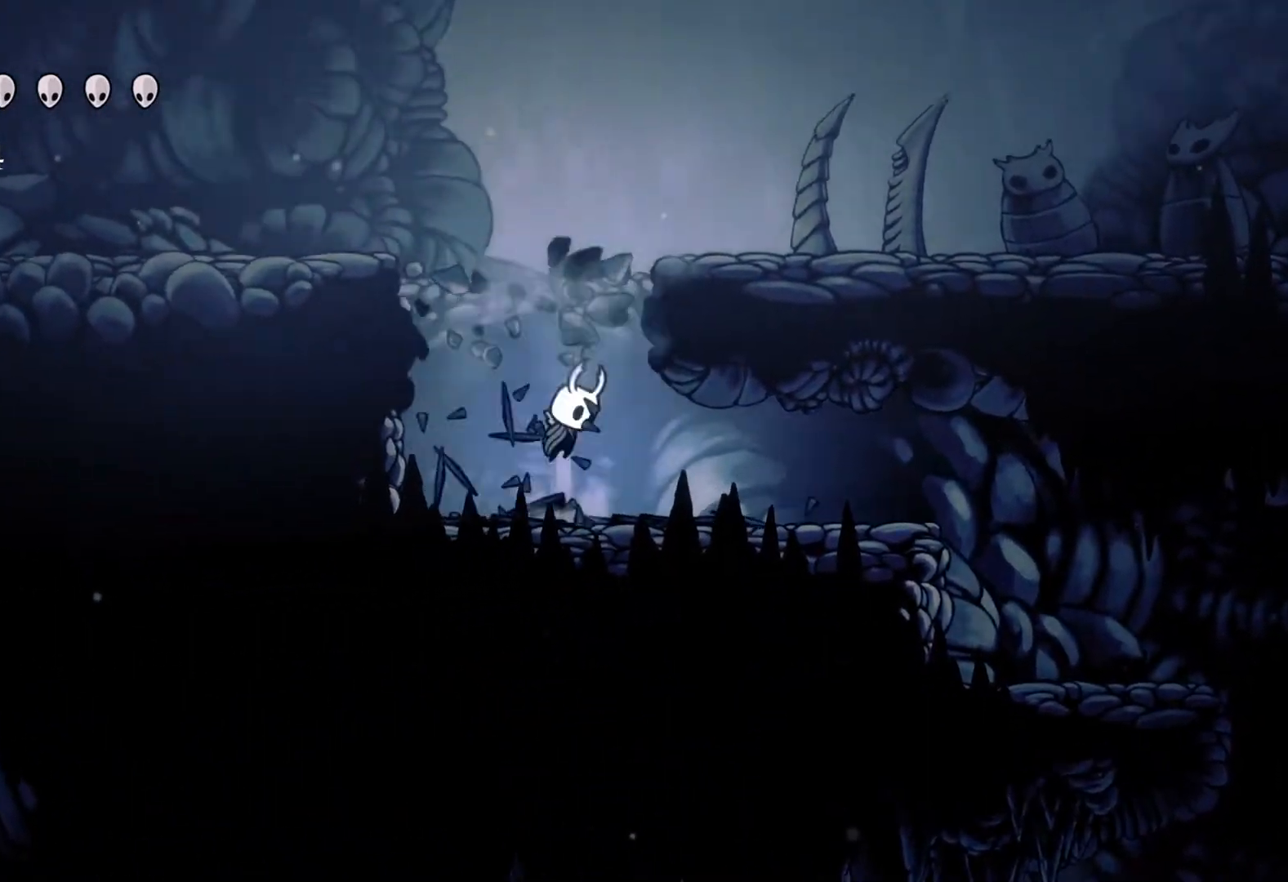
{"buttons": [], "left_stick": "right", "right_stick": "center", "events": [[67, "left_stick", "right"], [417, "A", "up"]]}
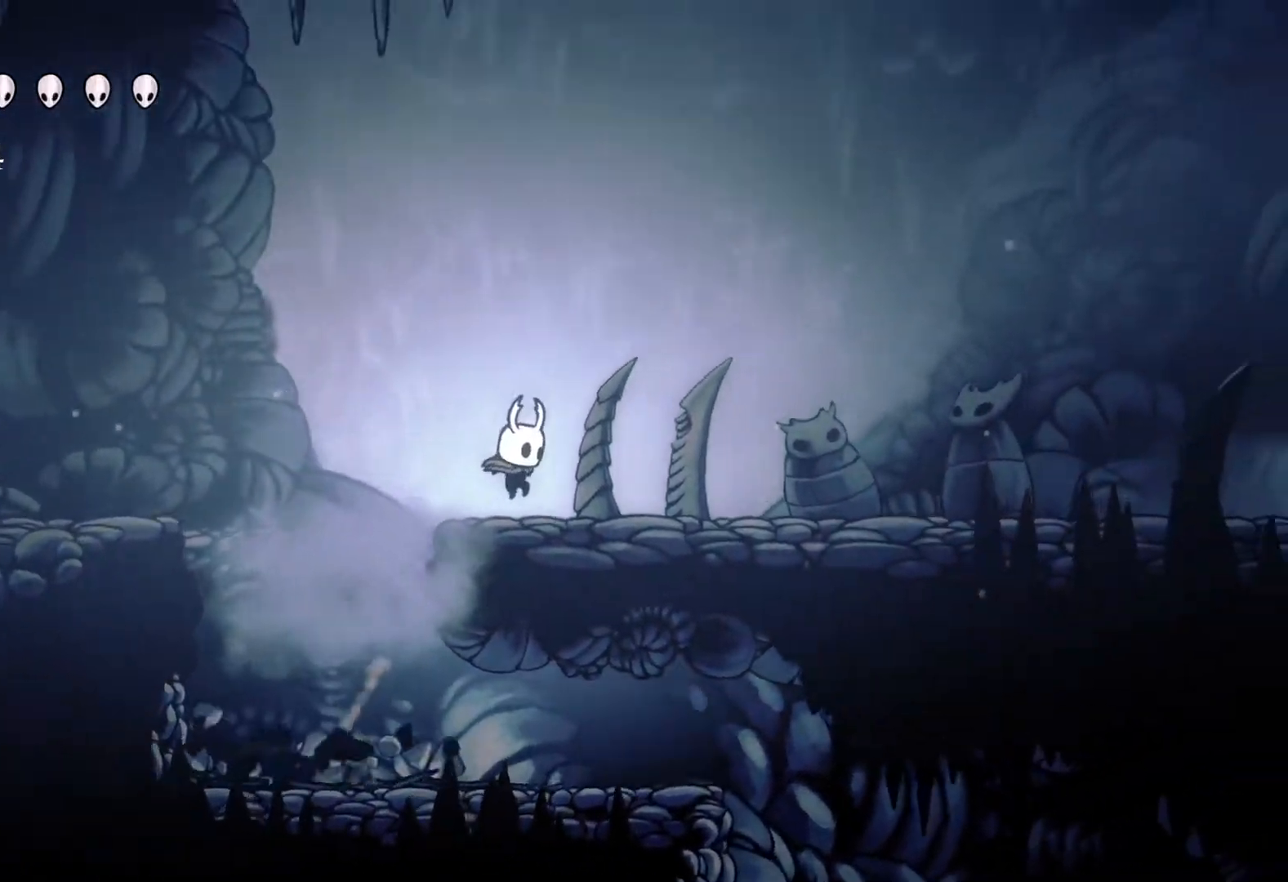
{"buttons": [], "left_stick": "right", "right_stick": "center", "events": []}
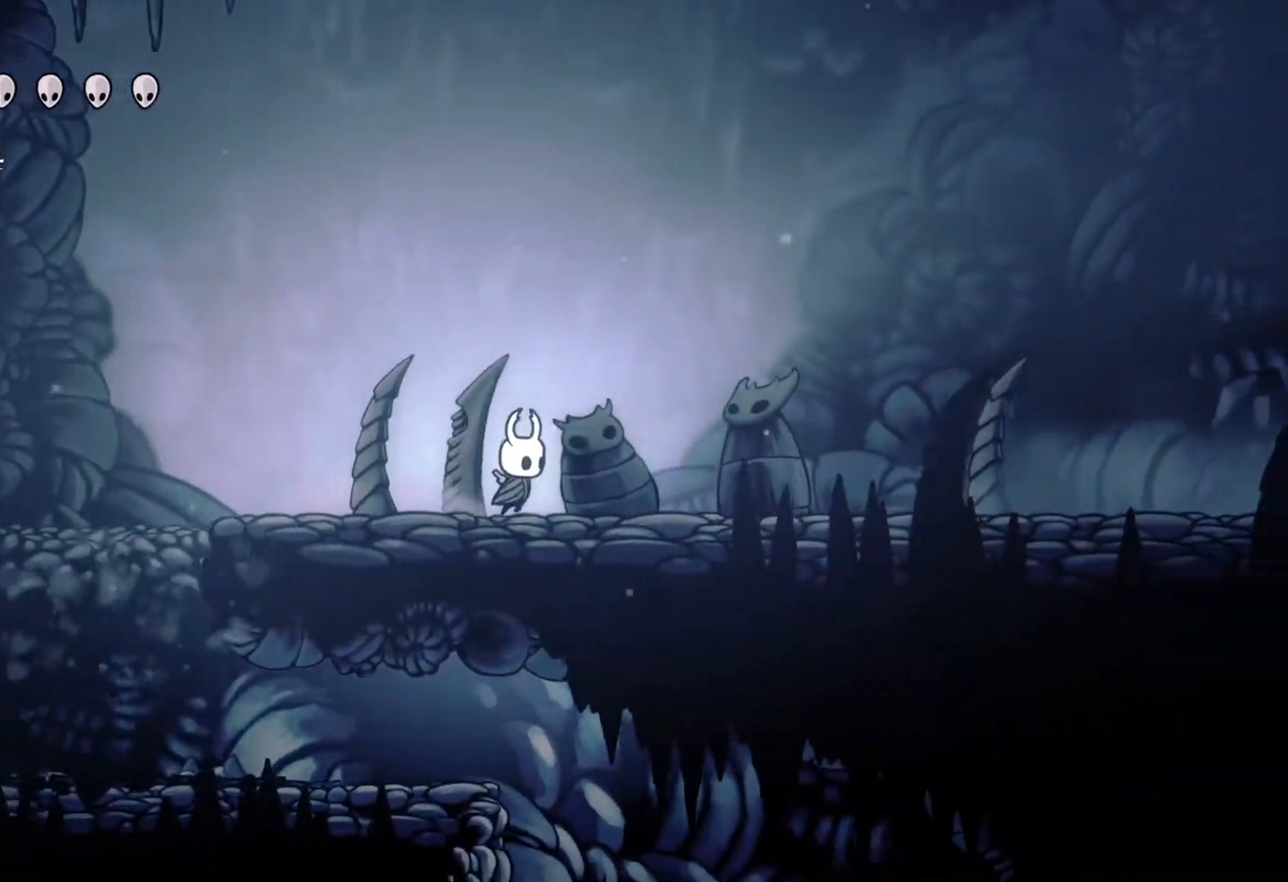
{"buttons": [], "left_stick": "right", "right_stick": "center", "events": []}
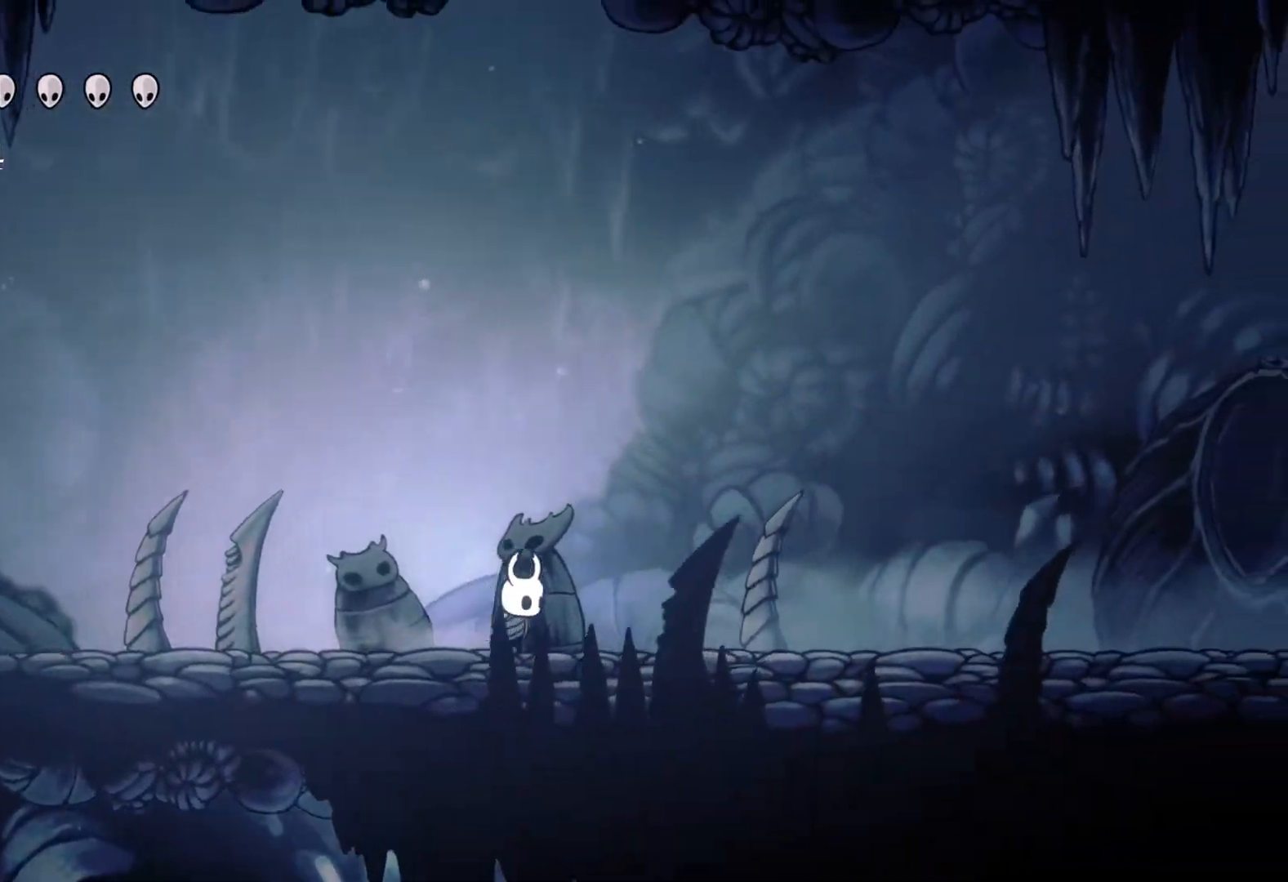
{"buttons": [], "left_stick": "right", "right_stick": "center", "events": []}
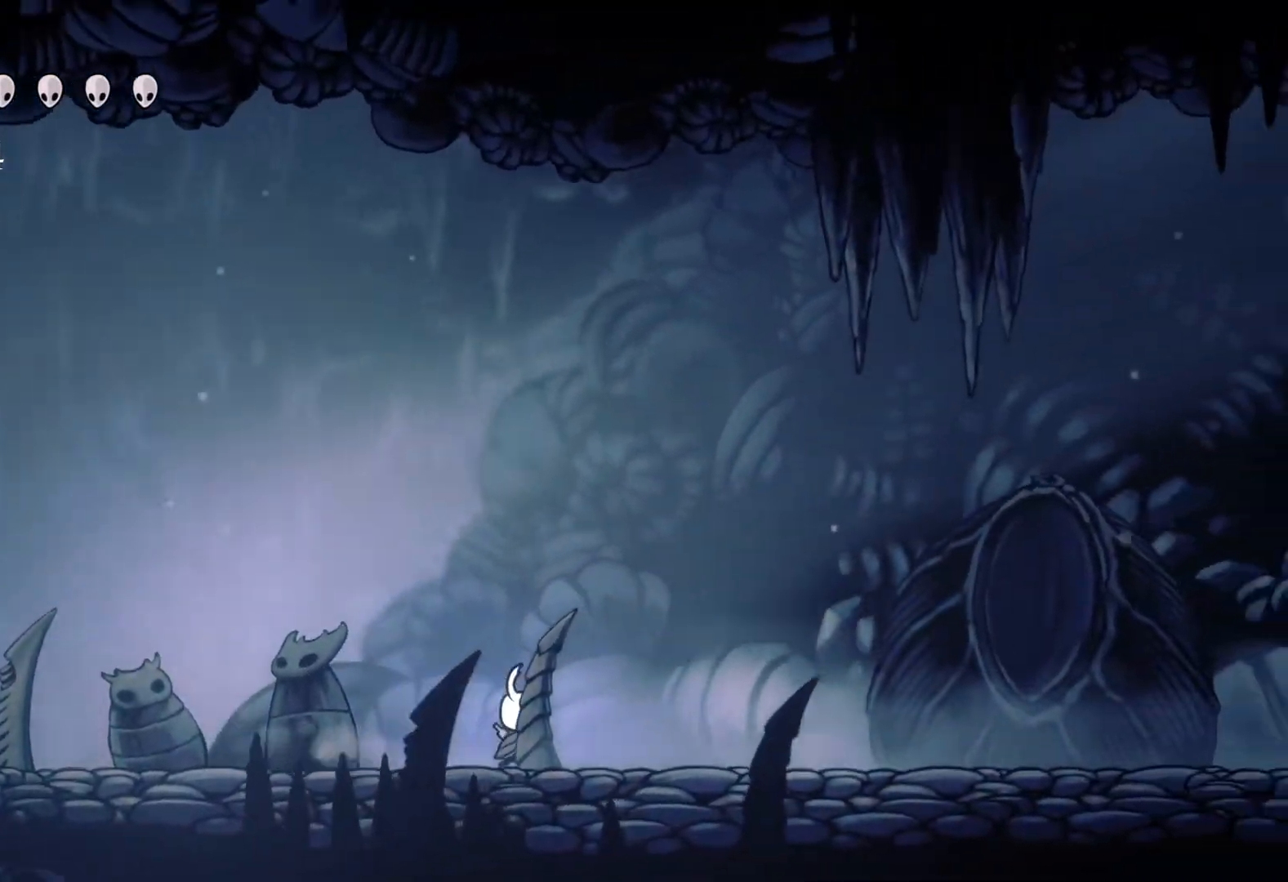
{"buttons": [], "left_stick": "right", "right_stick": "center", "events": []}
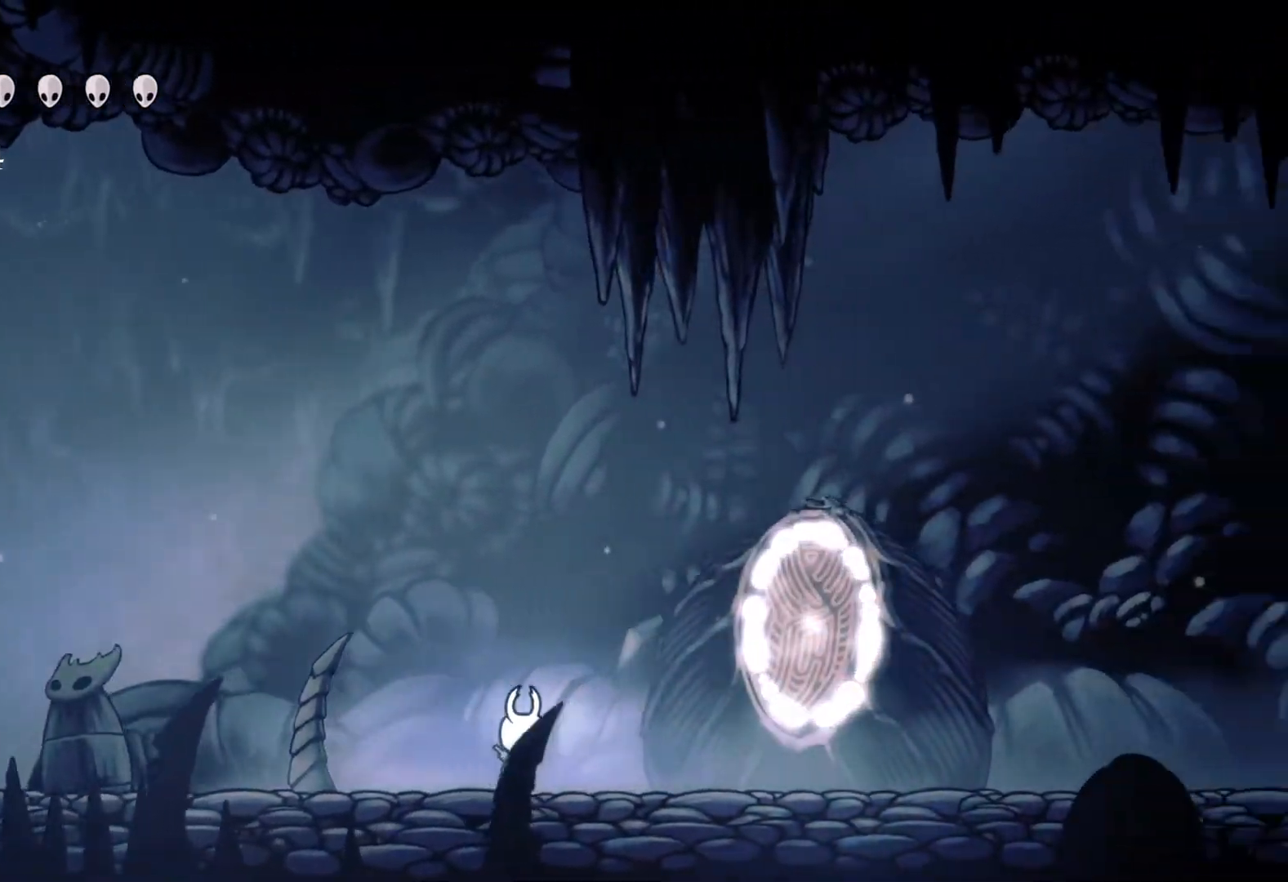
{"buttons": [], "left_stick": "right", "right_stick": "center", "events": []}
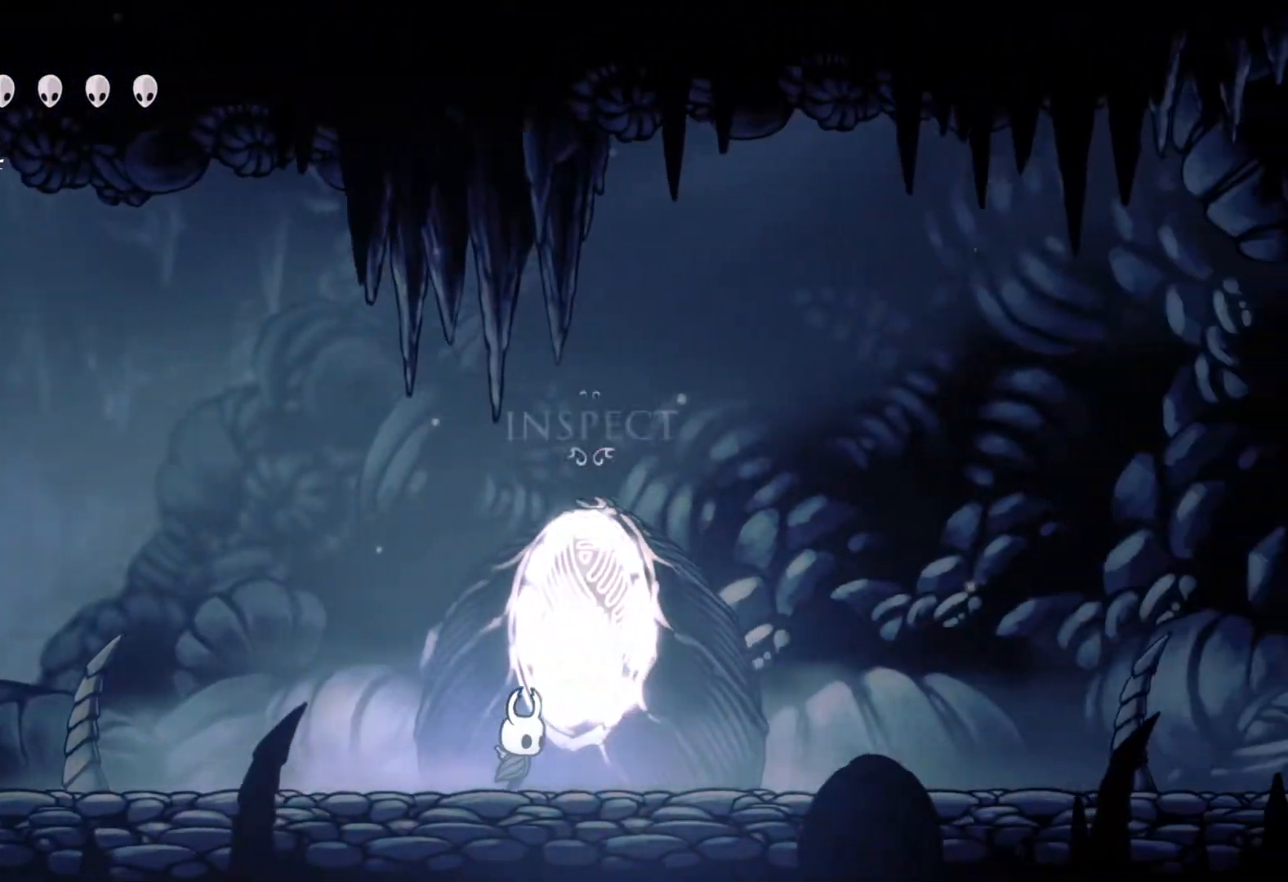
{"buttons": [], "left_stick": "right", "right_stick": "center", "events": []}
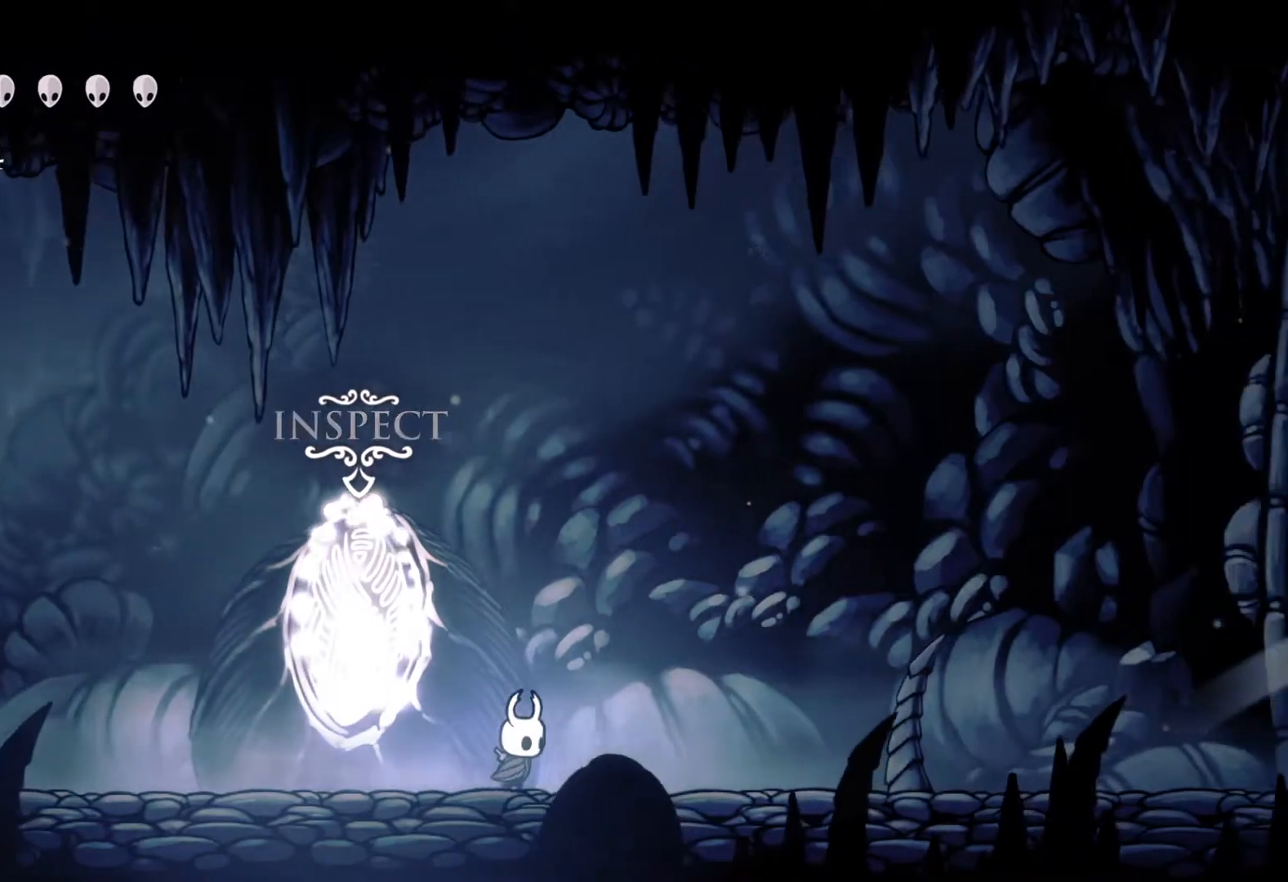
{"buttons": [], "left_stick": "right", "right_stick": "center", "events": []}
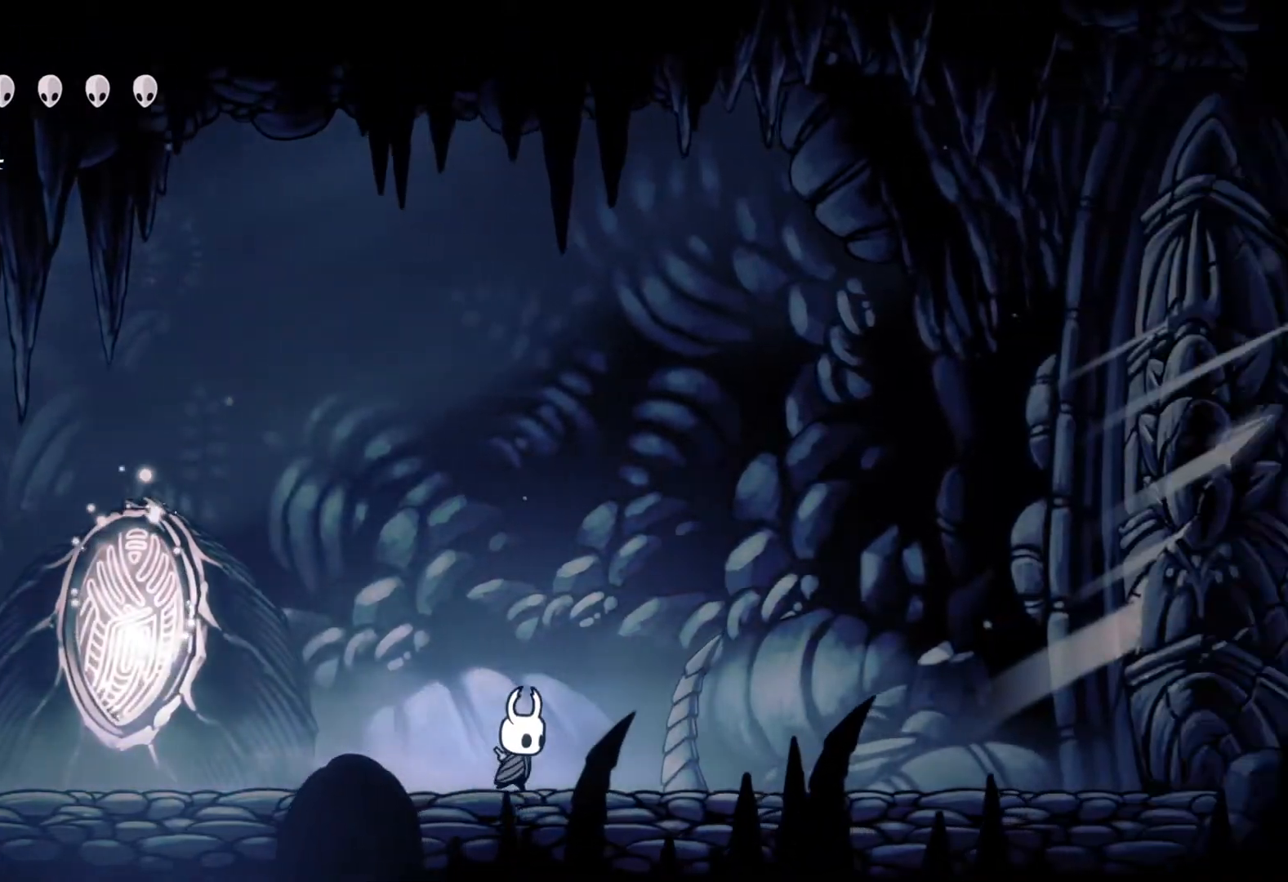
{"buttons": [], "left_stick": "right", "right_stick": "center", "events": []}
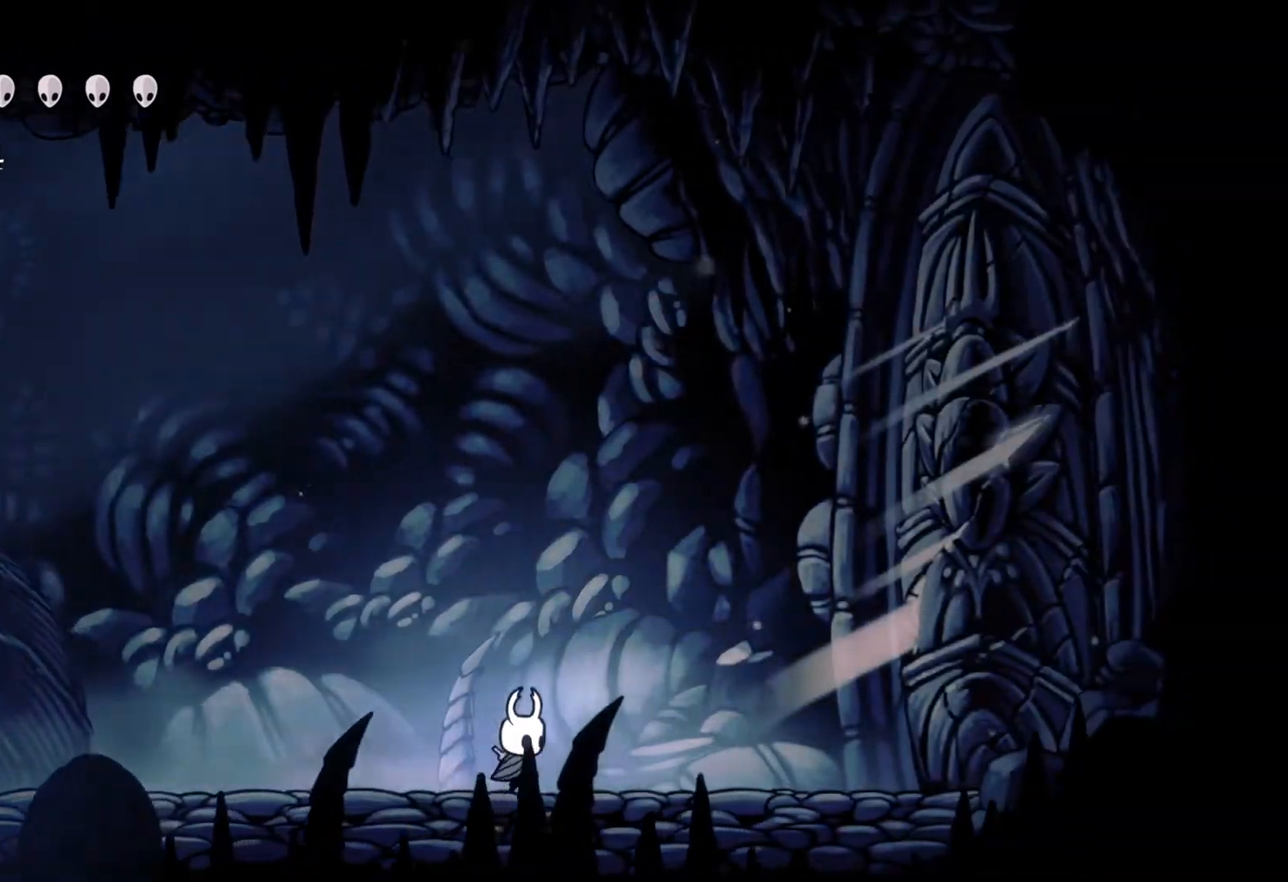
{"buttons": ["X"], "left_stick": "right", "right_stick": "center", "events": [[483, "X", "down"]]}
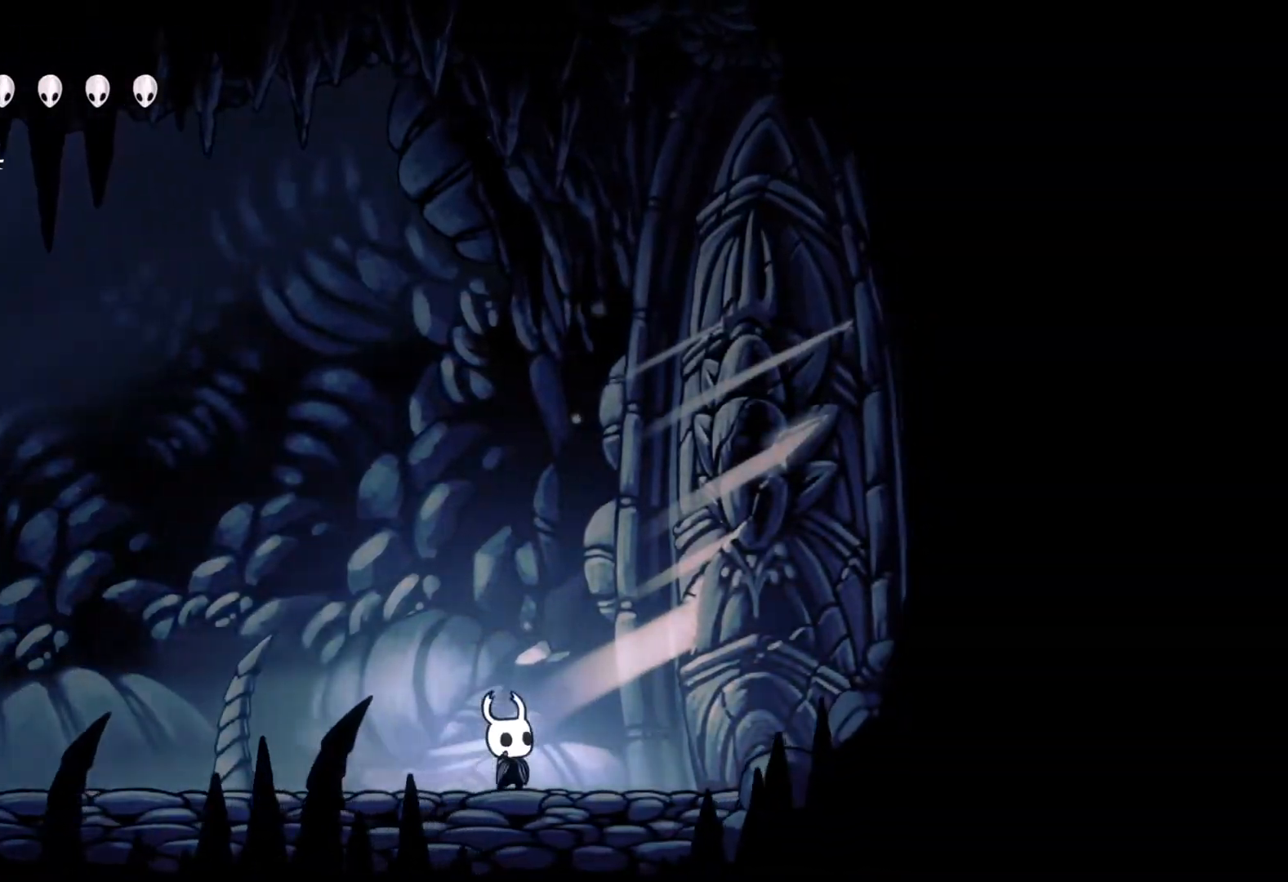
{"buttons": ["X"], "left_stick": "center", "right_stick": "center", "events": [[233, "X", "up"], [433, "X", "down"], [483, "left_stick", "center"]]}
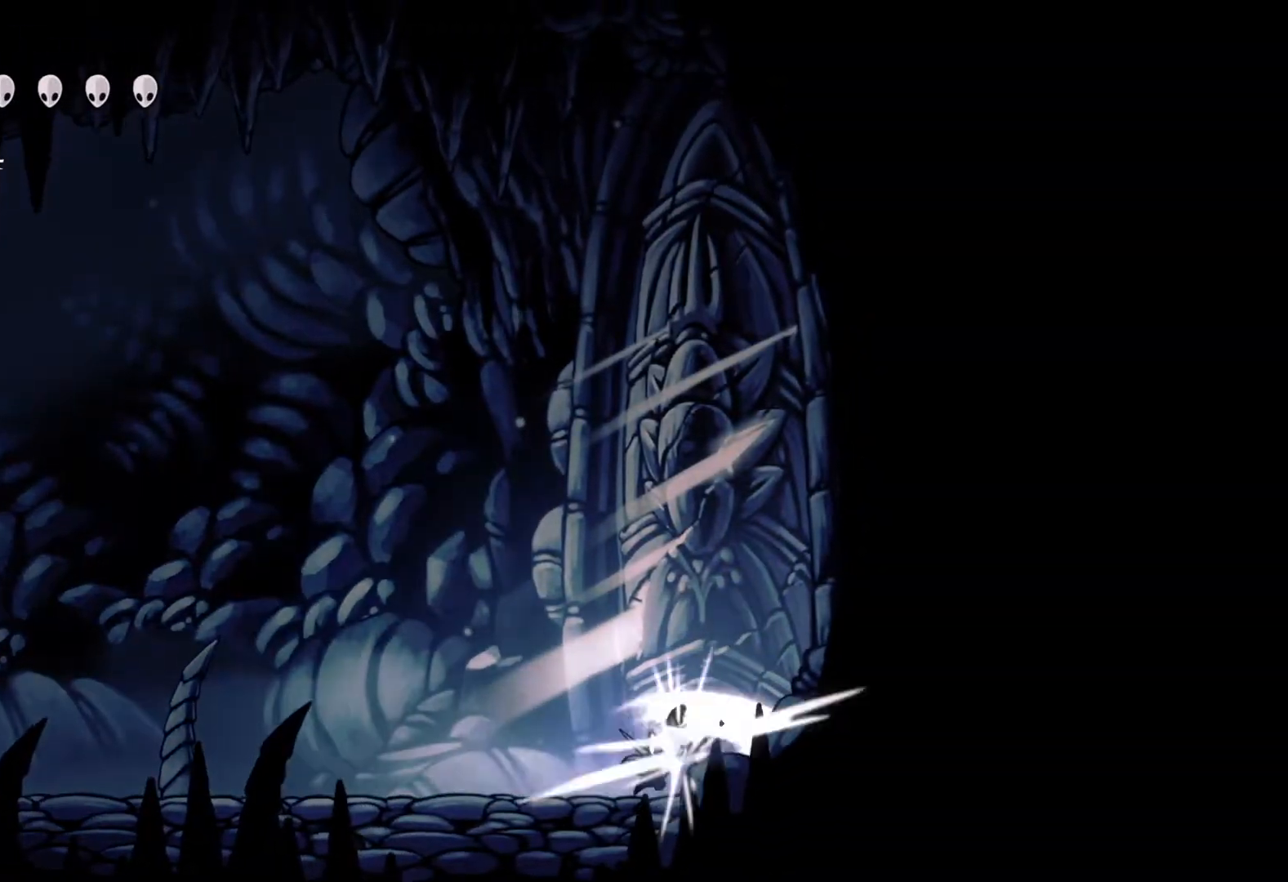
{"buttons": ["X"], "left_stick": "center", "right_stick": "center", "events": [[133, "X", "up"], [400, "X", "down"]]}
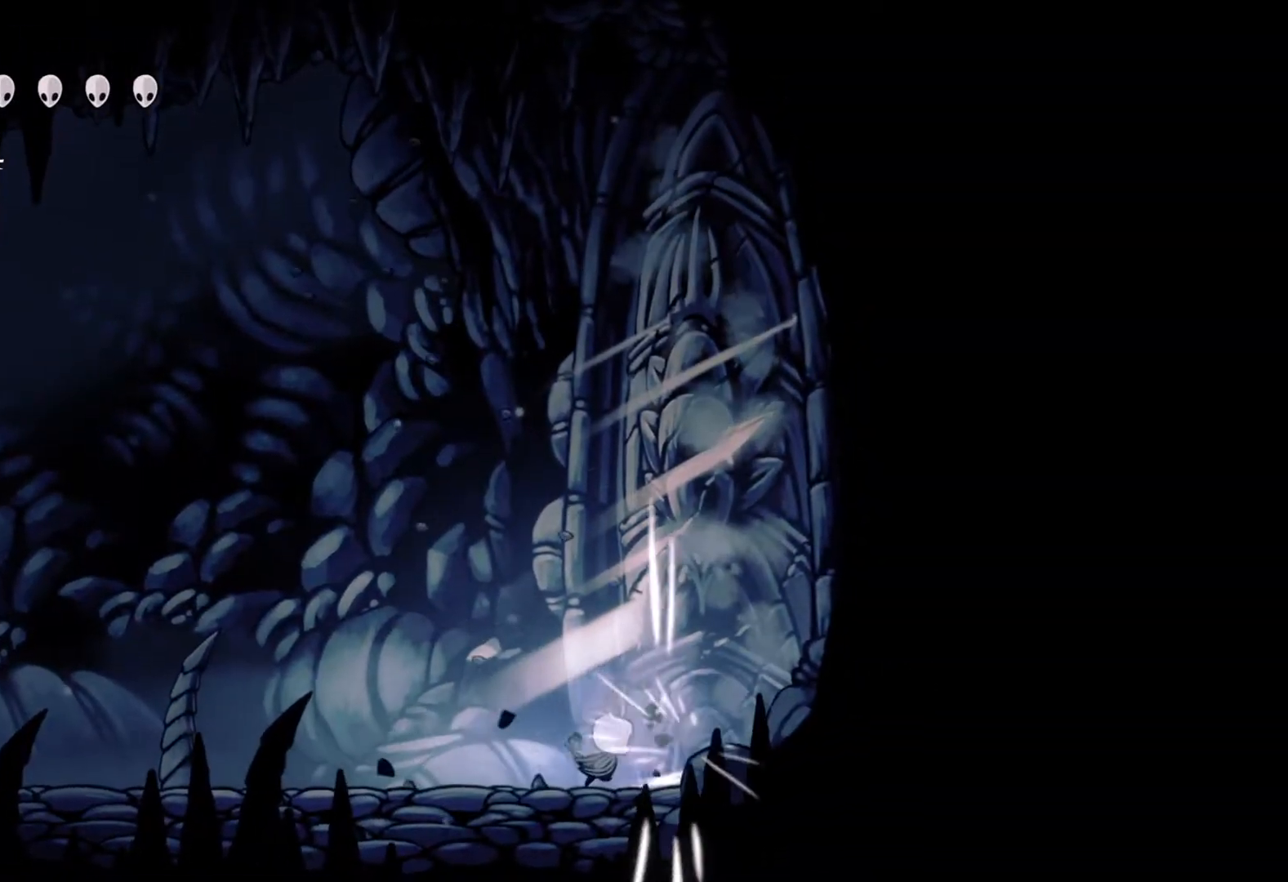
{"buttons": [], "left_stick": "center", "right_stick": "center", "events": [[67, "X", "up"], [317, "X", "down"], [500, "X", "up"]]}
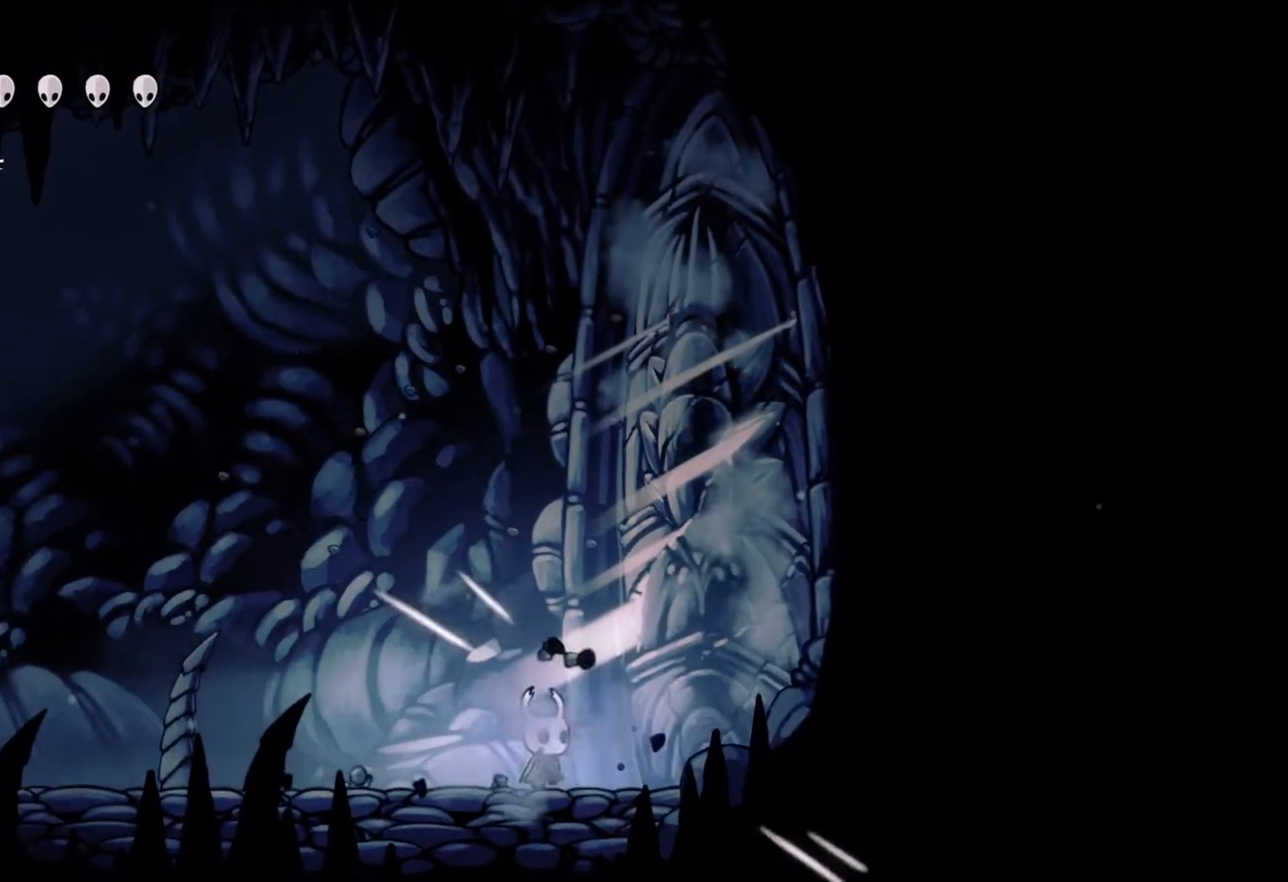
{"buttons": [], "left_stick": "right", "right_stick": "center", "events": [[283, "X", "down"], [283, "left_stick", "right"], [450, "X", "up"]]}
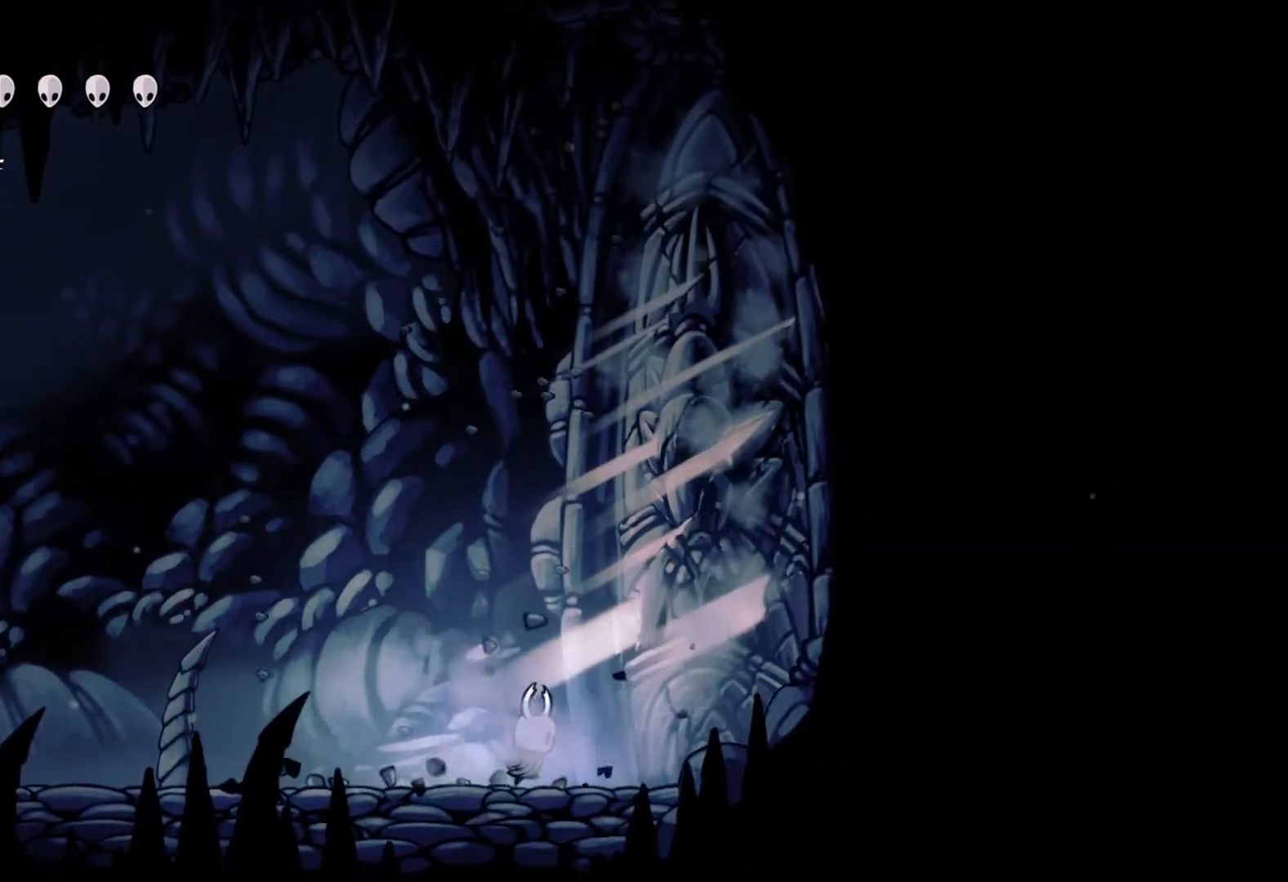
{"buttons": [], "left_stick": "center", "right_stick": "center", "events": [[200, "left_stick", "center"], [233, "X", "down"], [400, "X", "up"]]}
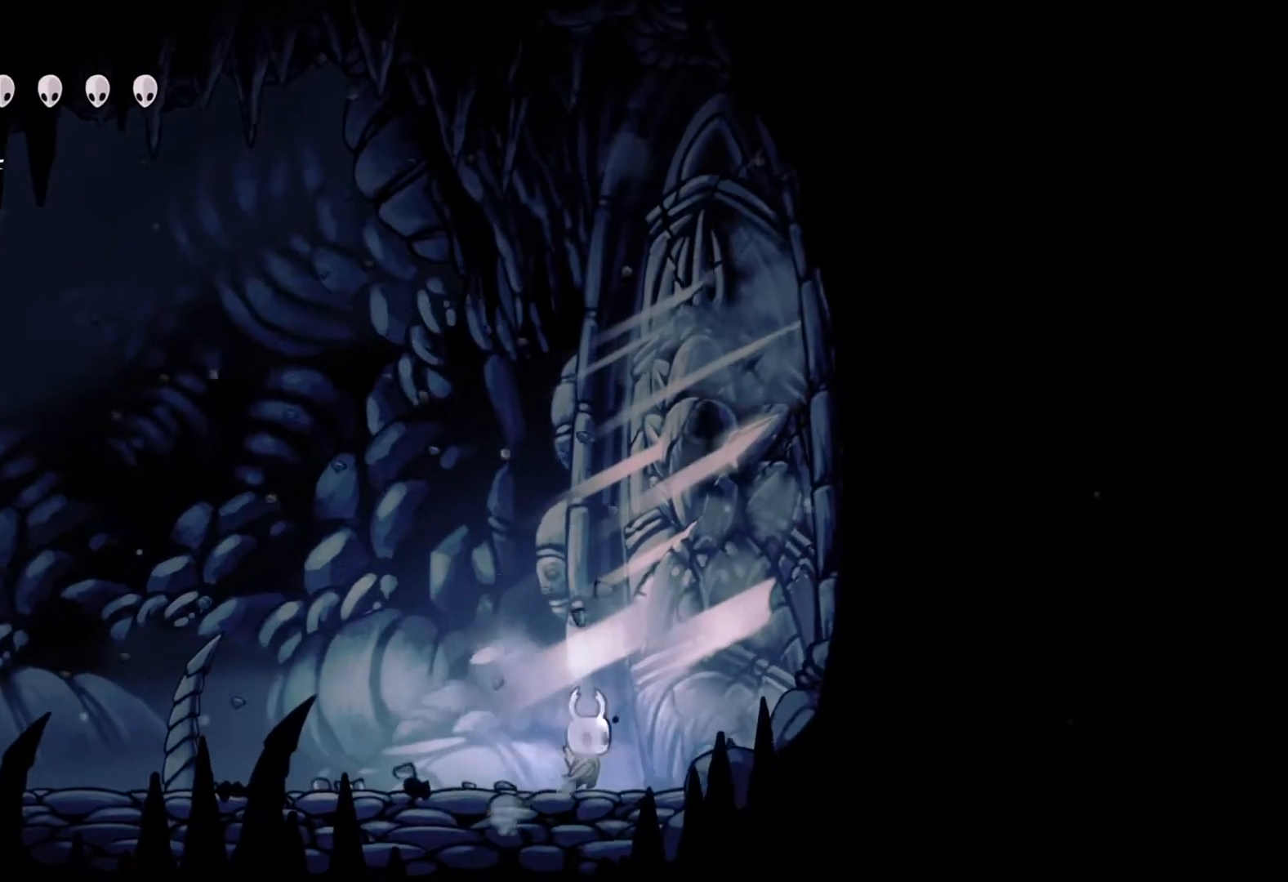
{"buttons": [], "left_stick": "center", "right_stick": "center", "events": [[200, "X", "down"], [350, "X", "up"]]}
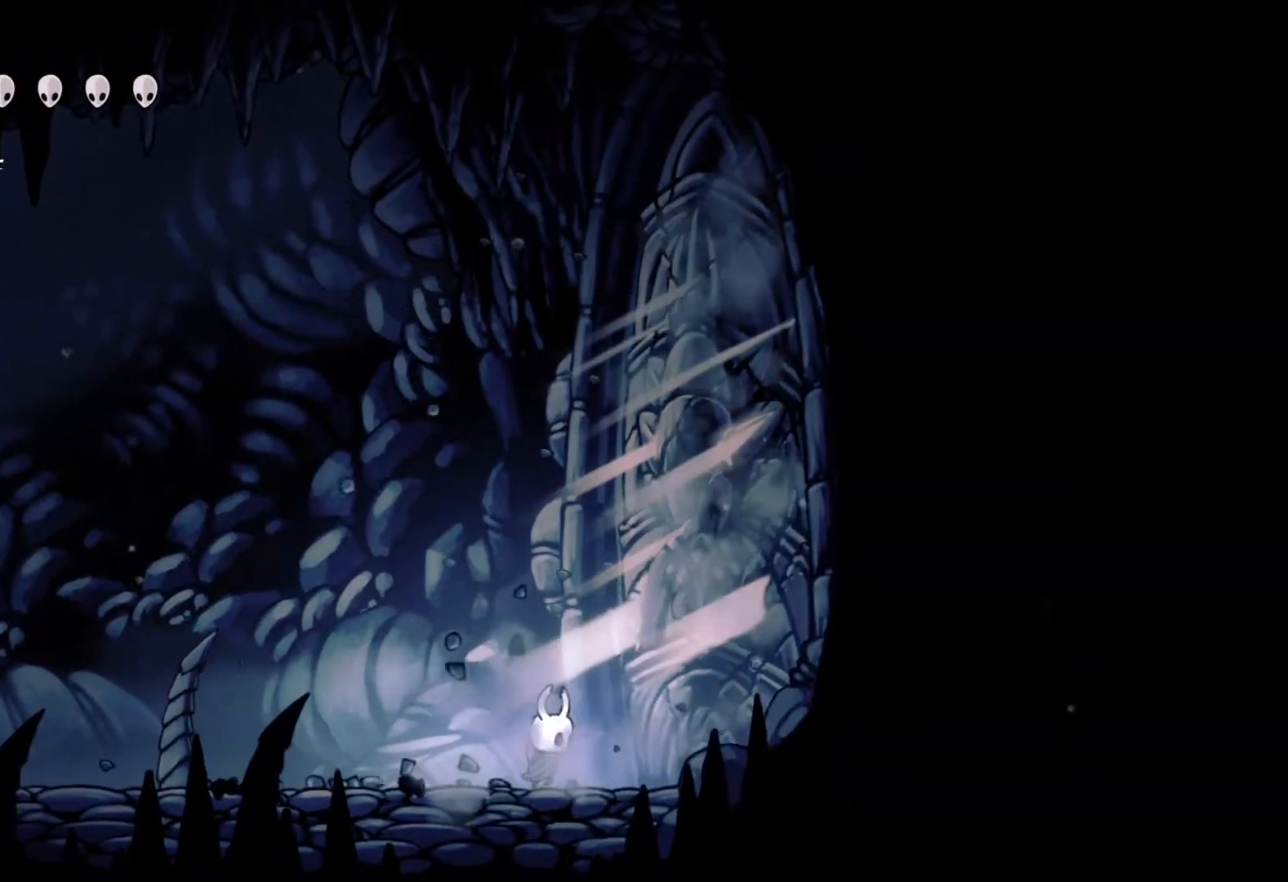
{"buttons": [], "left_stick": "center", "right_stick": "center", "events": [[133, "X", "down"], [333, "X", "up"]]}
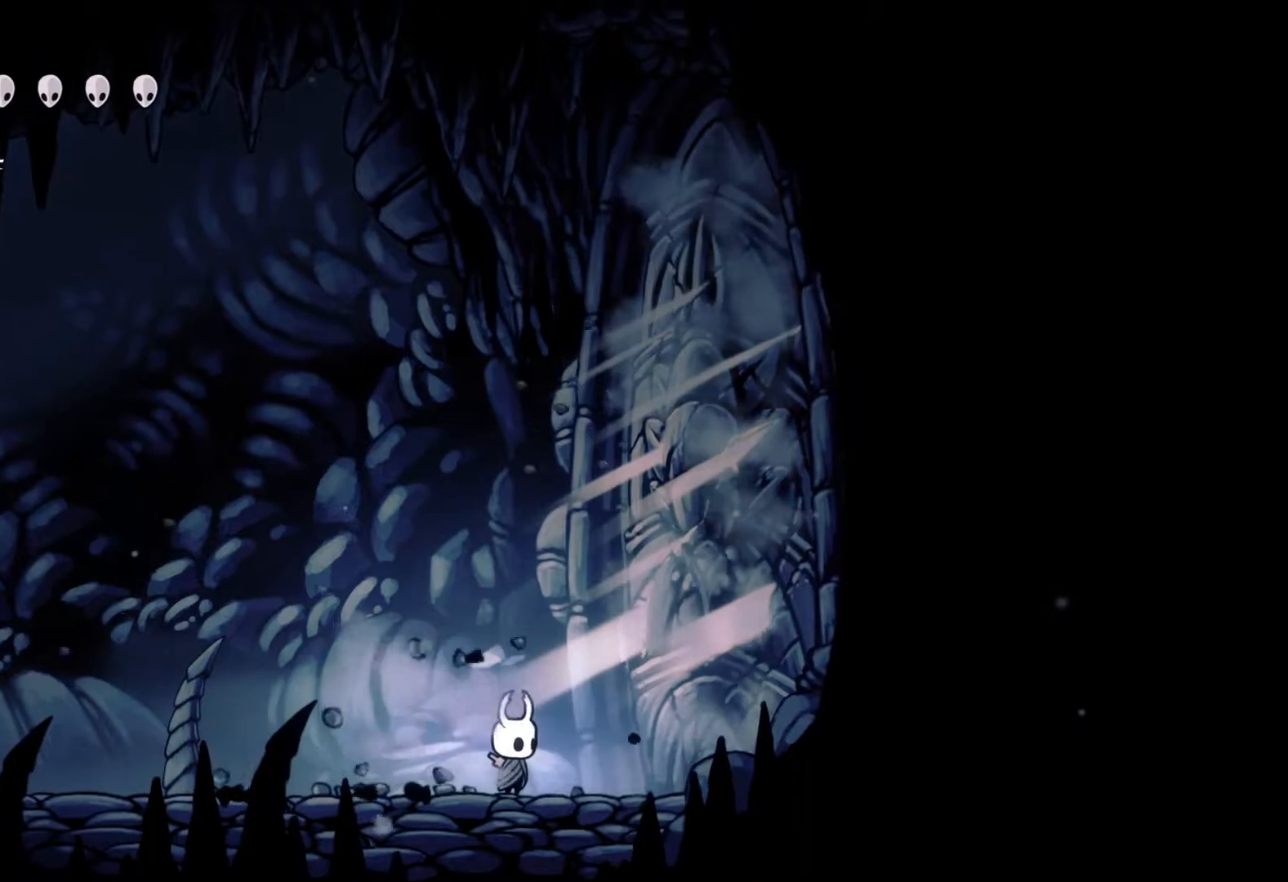
{"buttons": [], "left_stick": "center", "right_stick": "center", "events": [[100, "X", "down"], [217, "left_stick", "right"], [250, "X", "up"], [417, "left_stick", "center"]]}
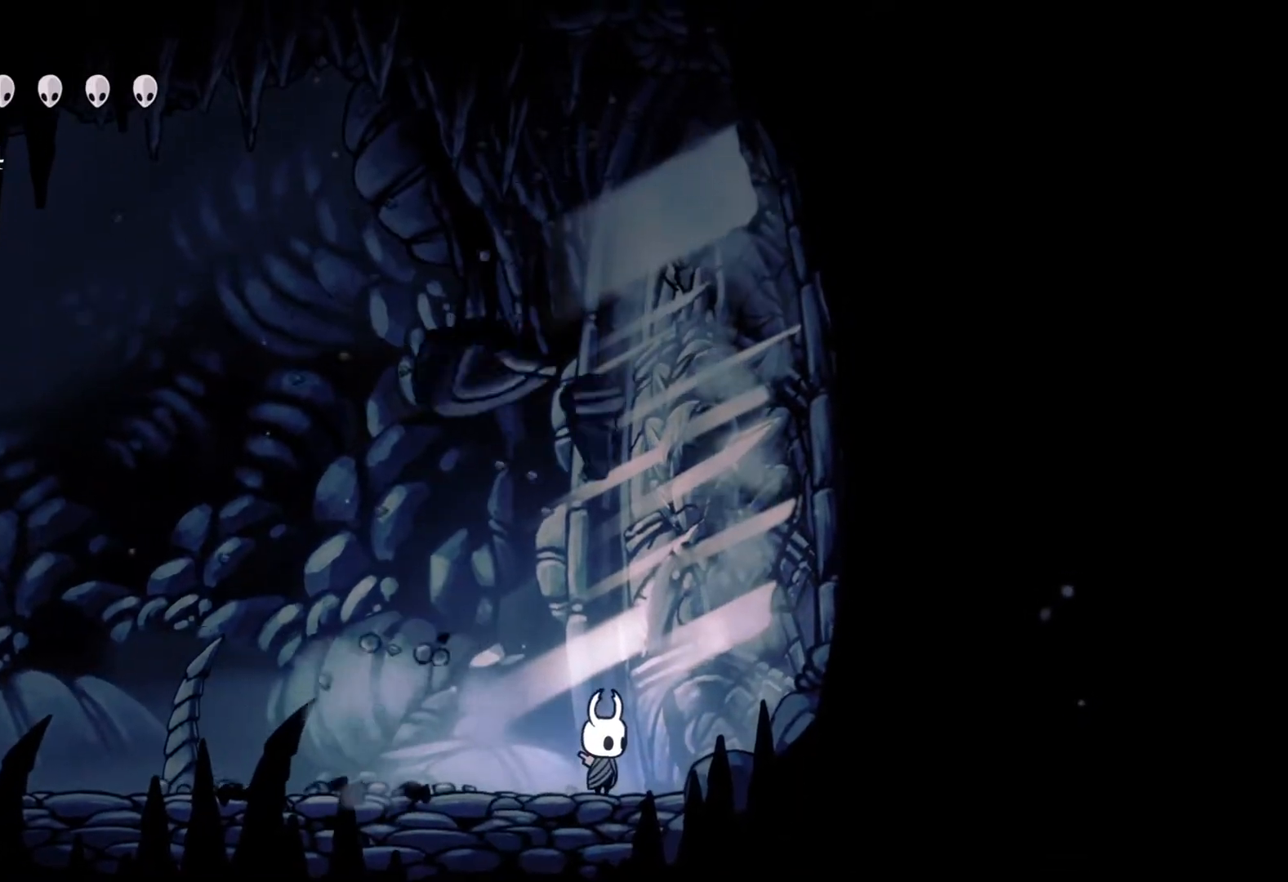
{"buttons": [], "left_stick": "center", "right_stick": "center", "events": [[133, "X", "down"], [300, "X", "up"]]}
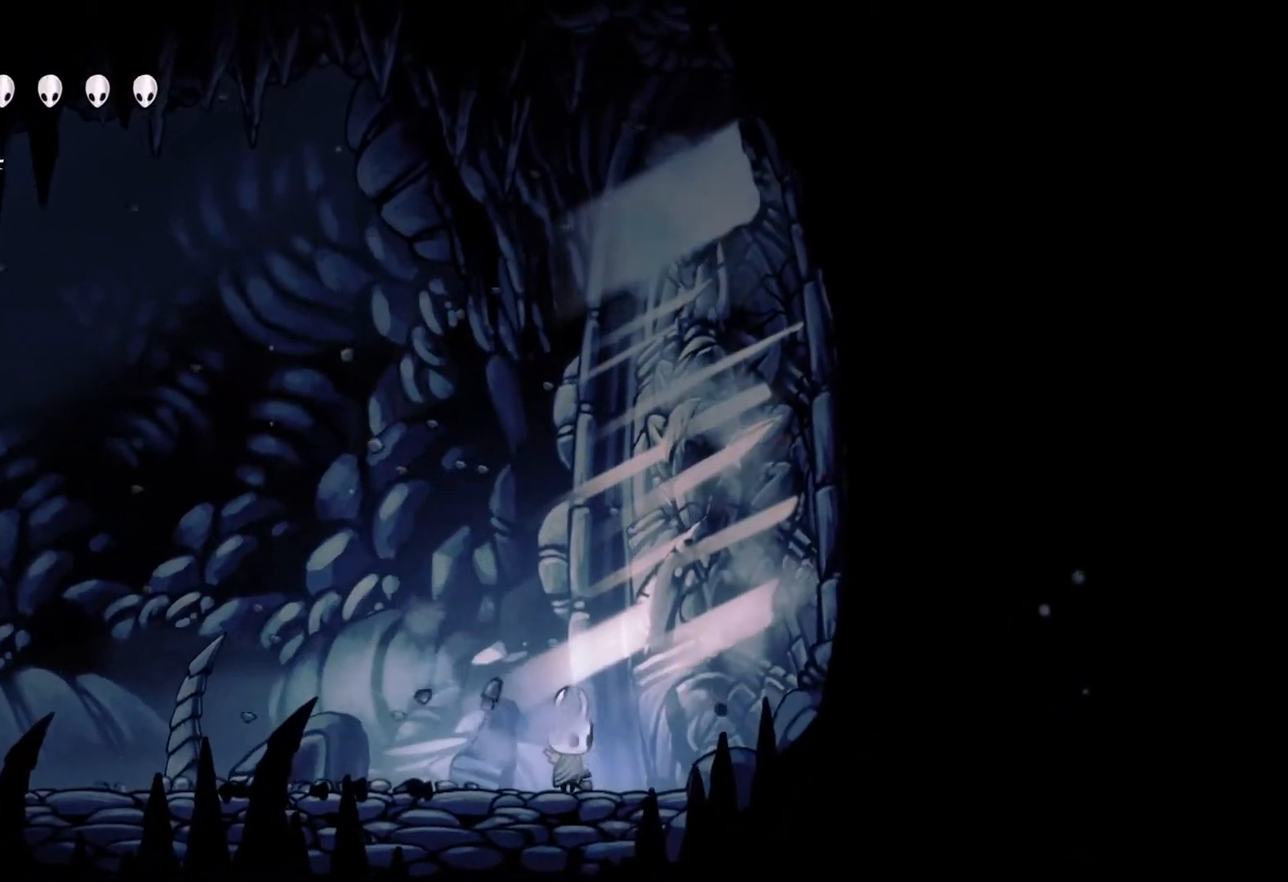
{"buttons": [], "left_stick": "left", "right_stick": "center", "events": [[267, "left_stick", "left"]]}
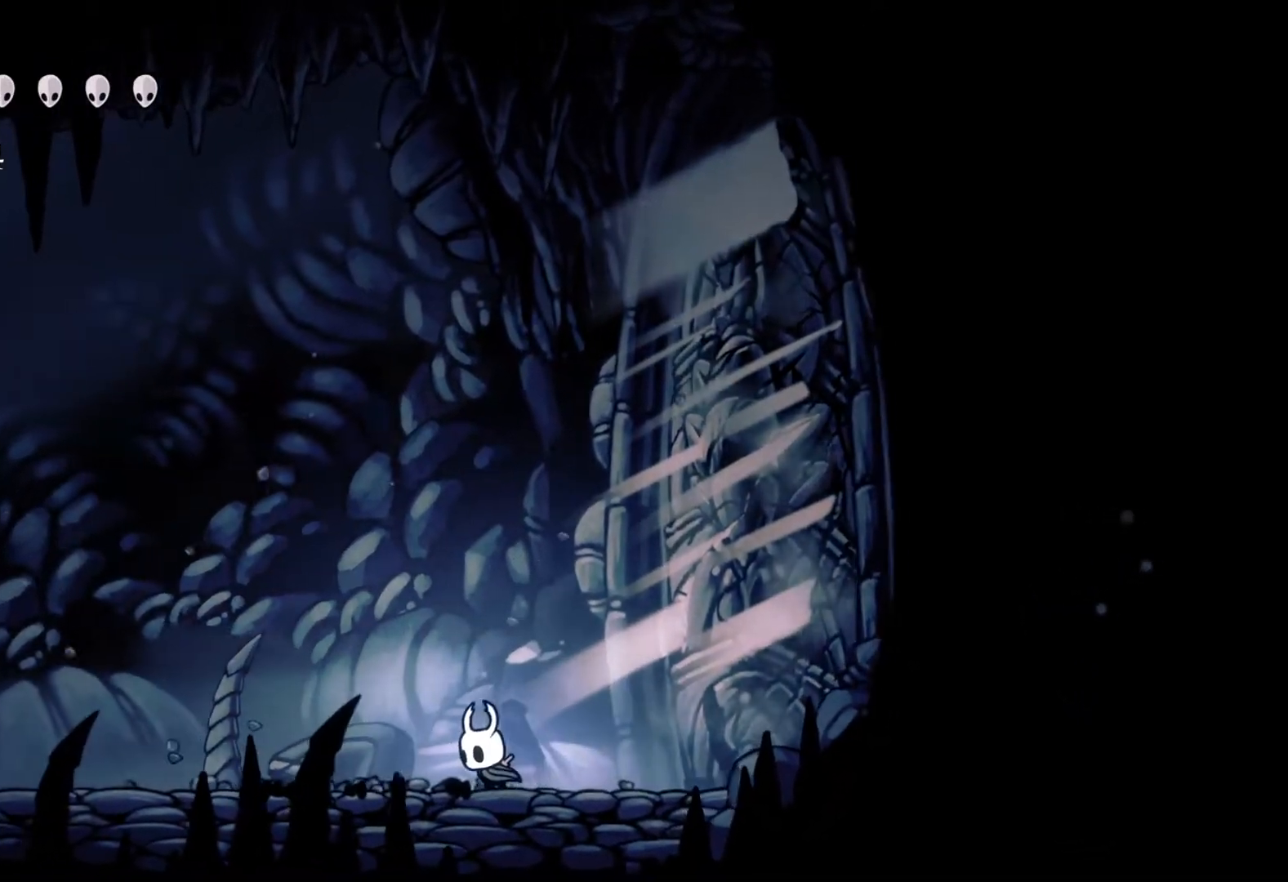
{"buttons": [], "left_stick": "left", "right_stick": "center", "events": []}
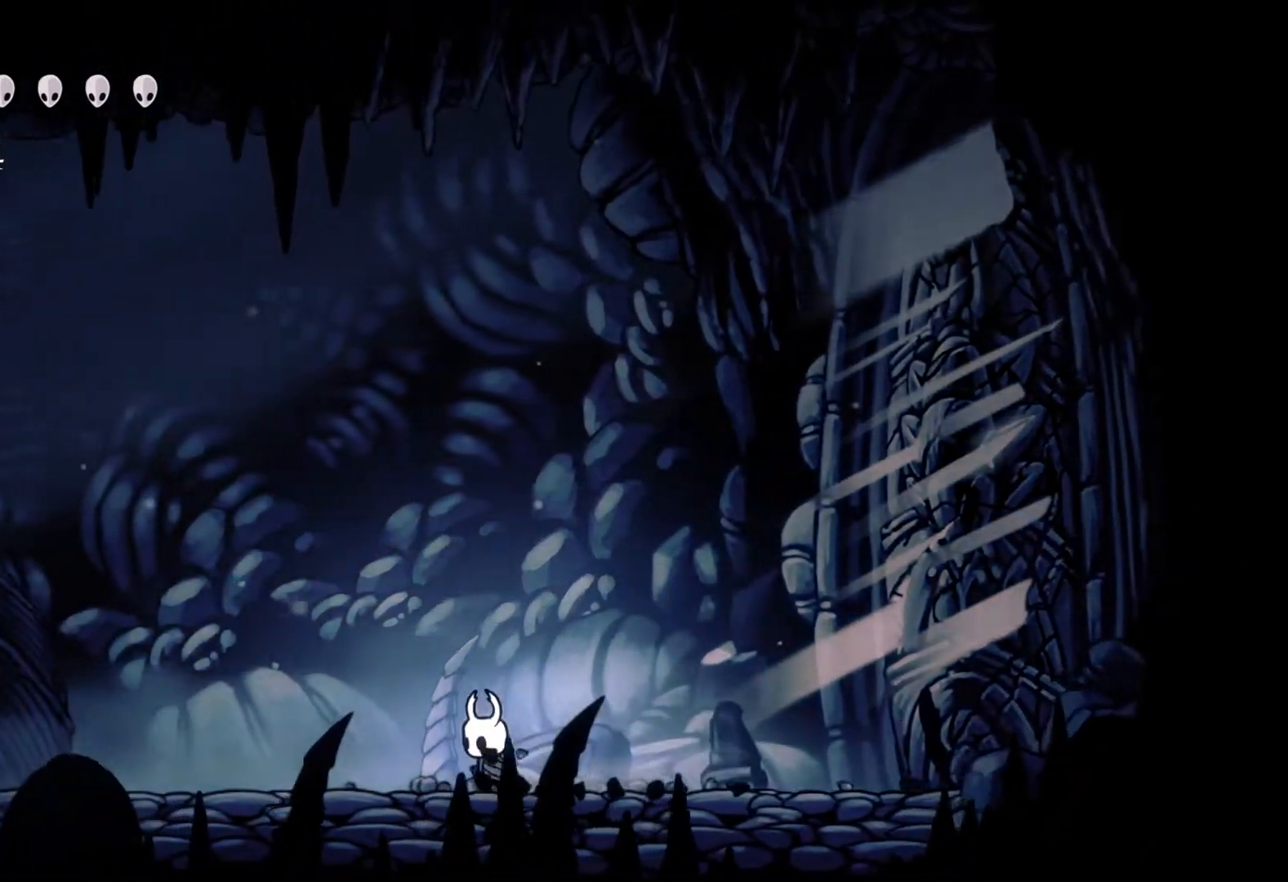
{"buttons": [], "left_stick": "center", "right_stick": "center", "events": [[233, "left_stick", "center"]]}
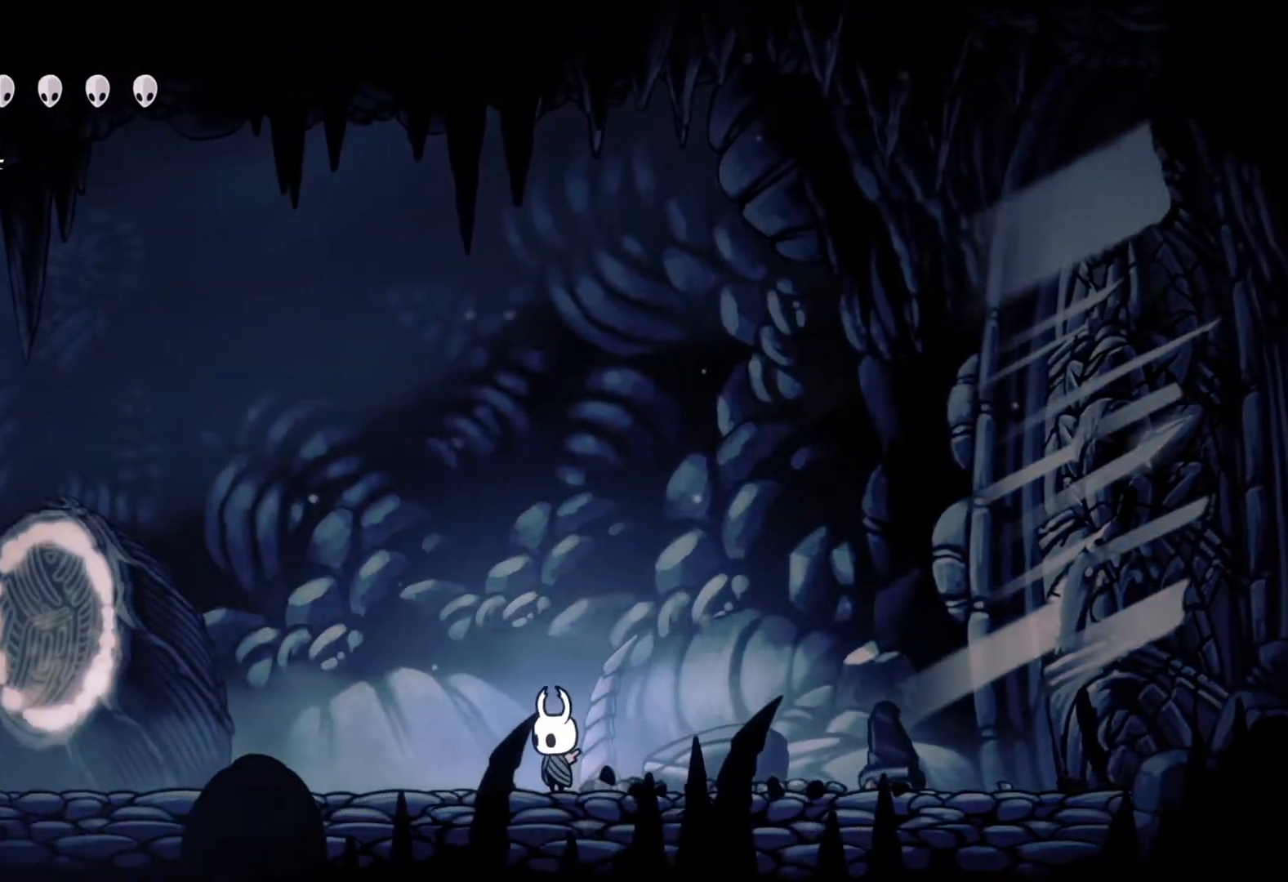
{"buttons": [], "left_stick": "center", "right_stick": "center", "events": [[150, "left_stick", "left"], [283, "left_stick", "center"]]}
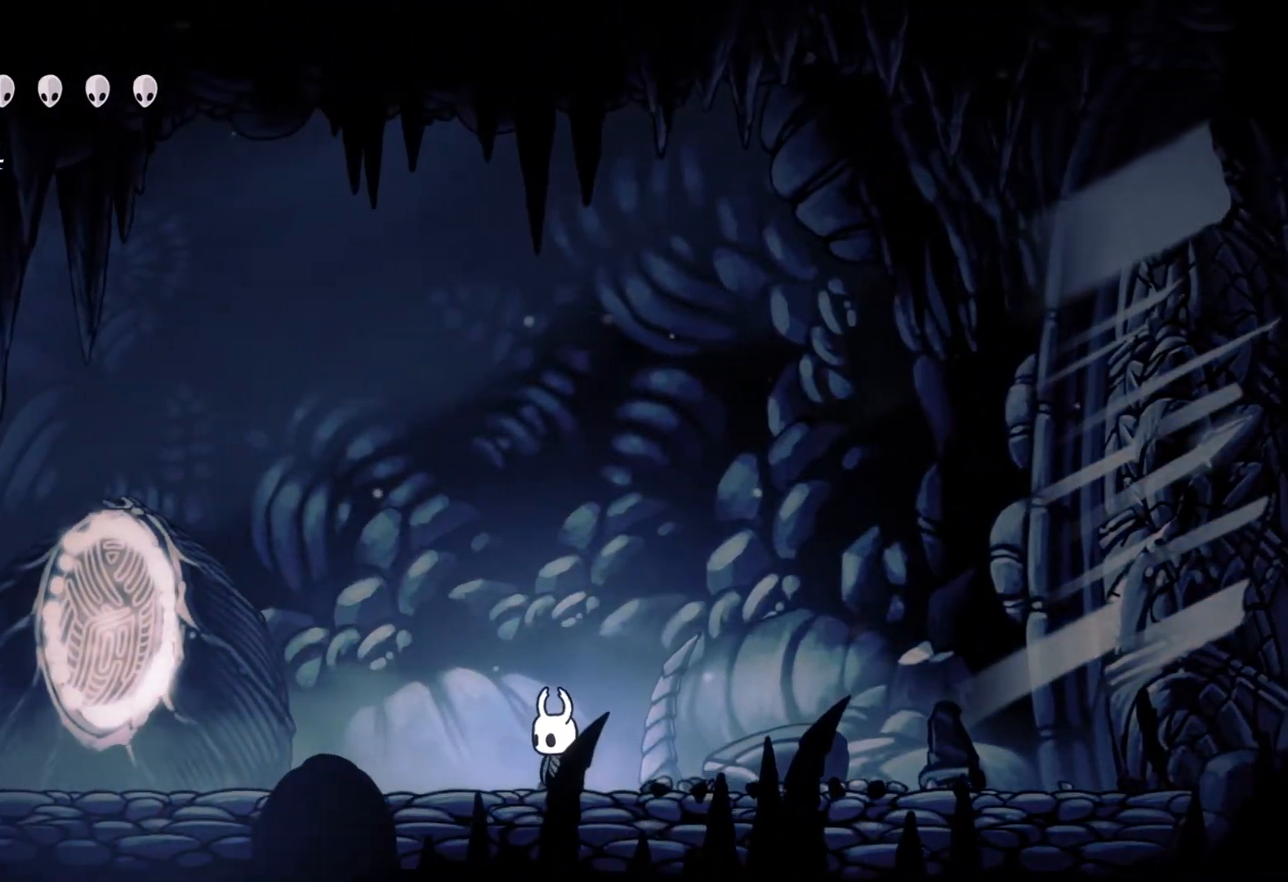
{"buttons": [], "left_stick": "center", "right_stick": "center", "events": []}
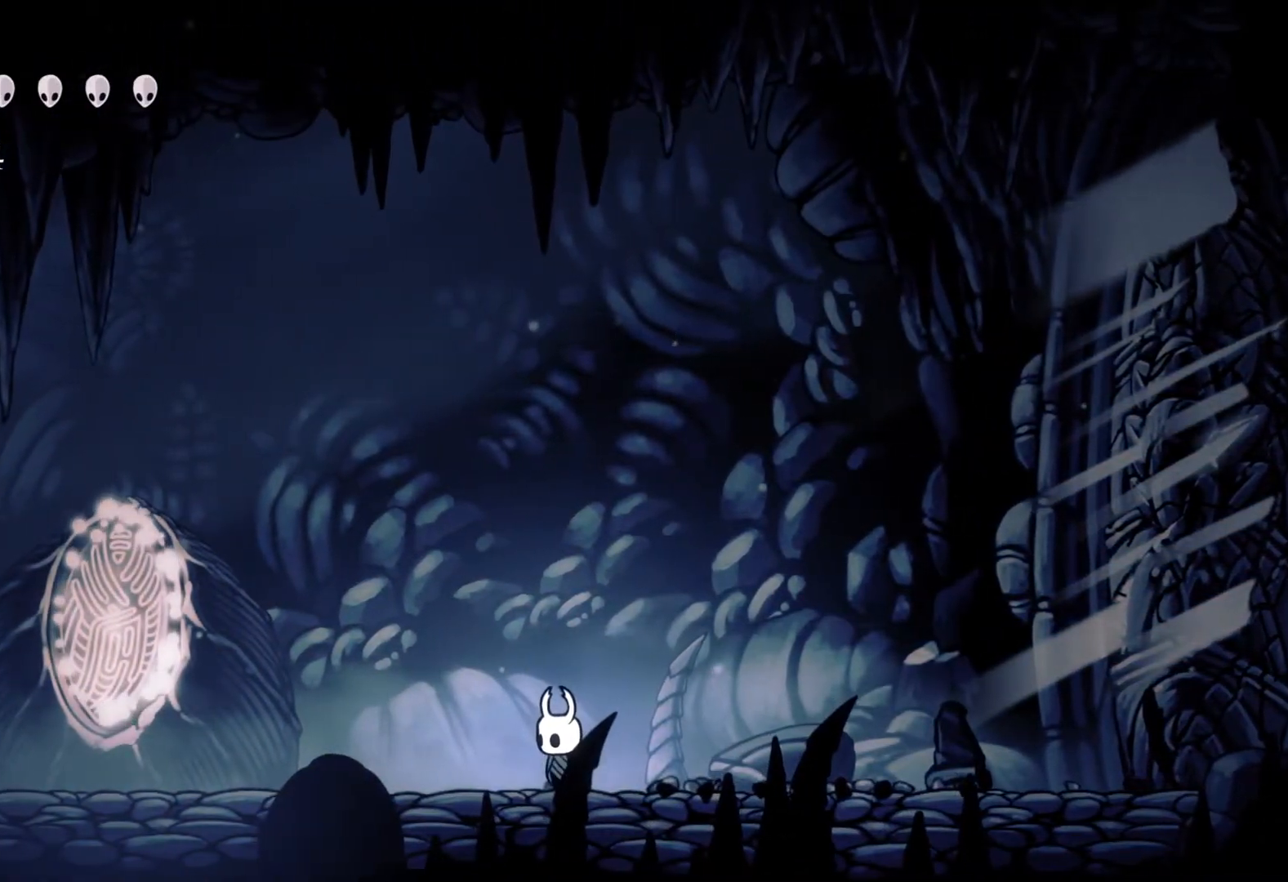
{"buttons": [], "left_stick": "center", "right_stick": "center", "events": []}
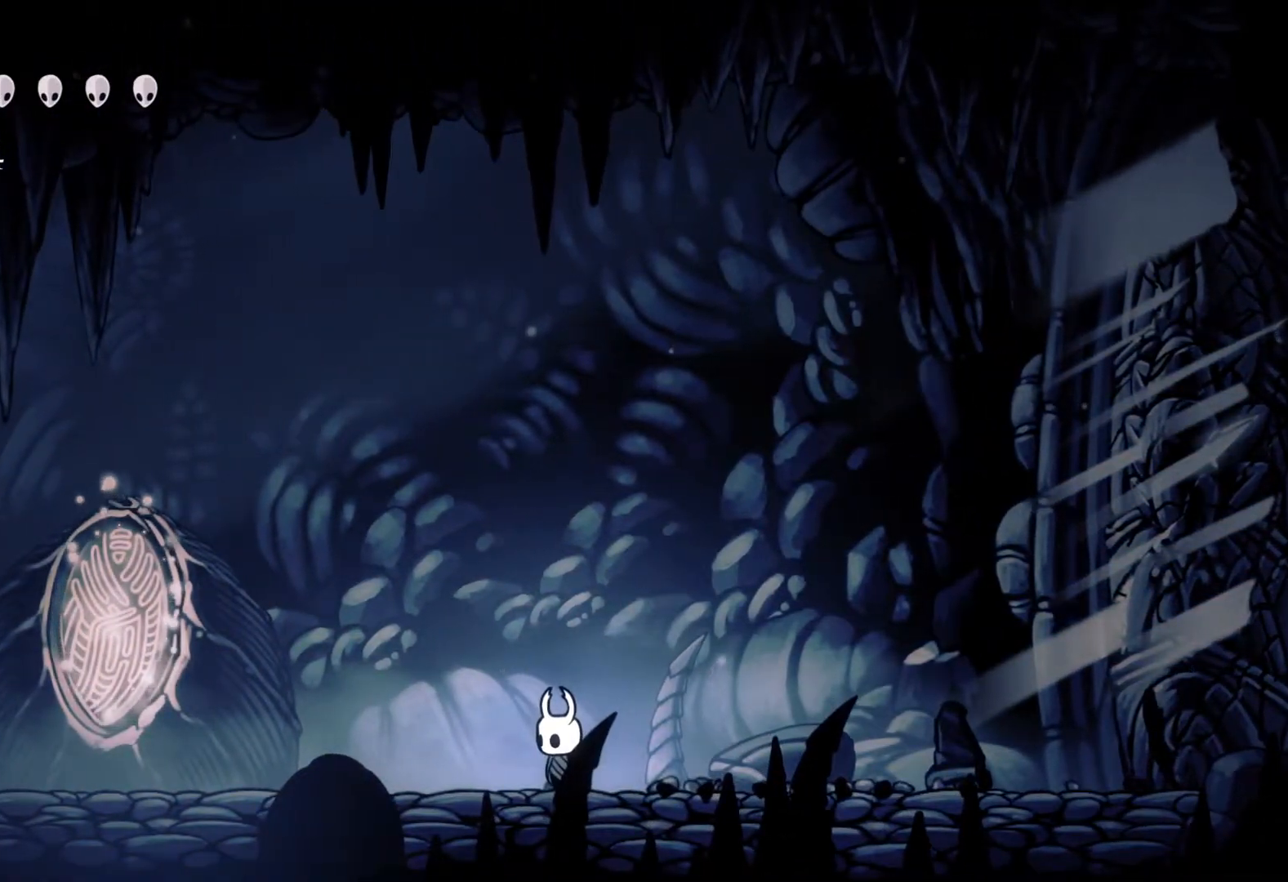
{"buttons": [], "left_stick": "right", "right_stick": "center", "events": [[17, "left_stick", "right"]]}
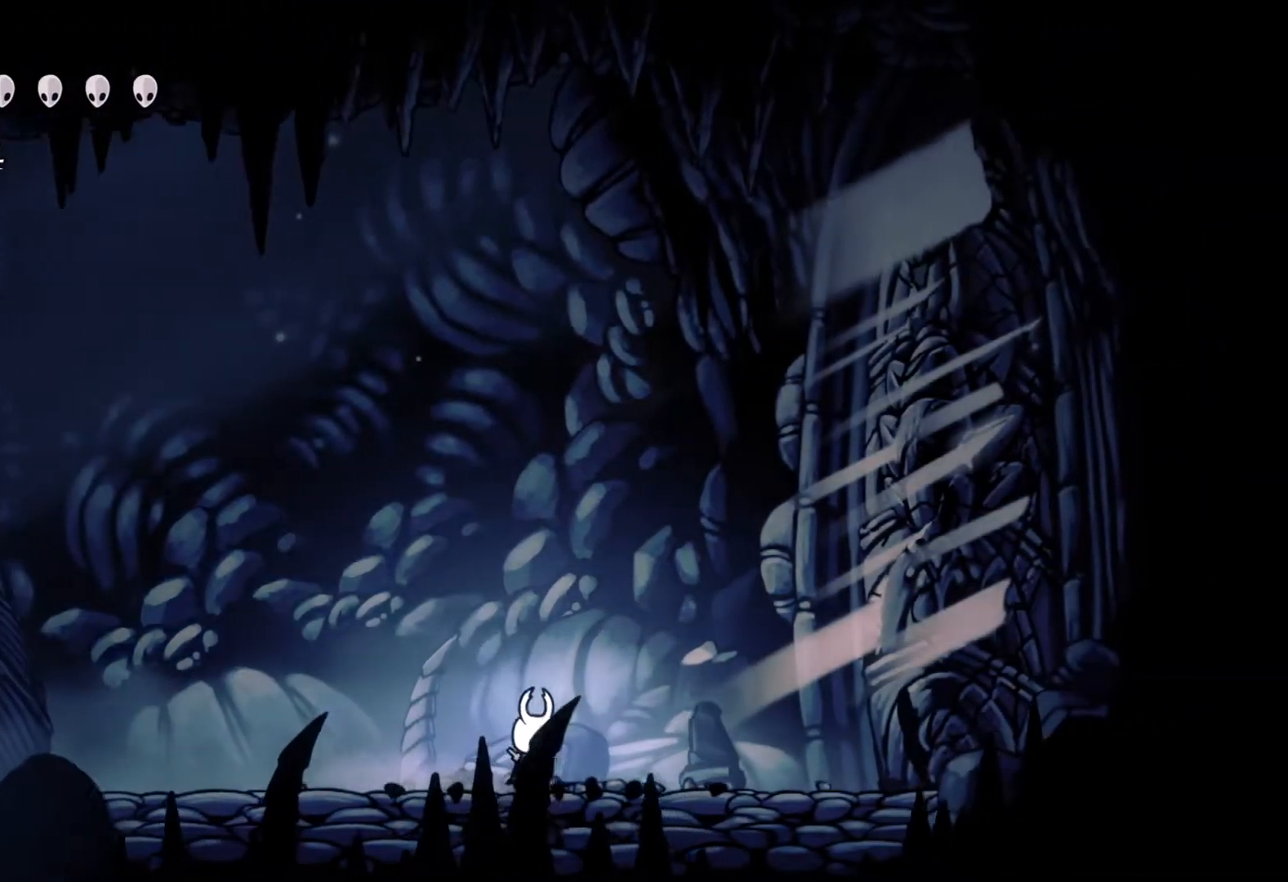
{"buttons": [], "left_stick": "left", "right_stick": "center", "events": [[233, "left_stick", "center"], [450, "left_stick", "left"]]}
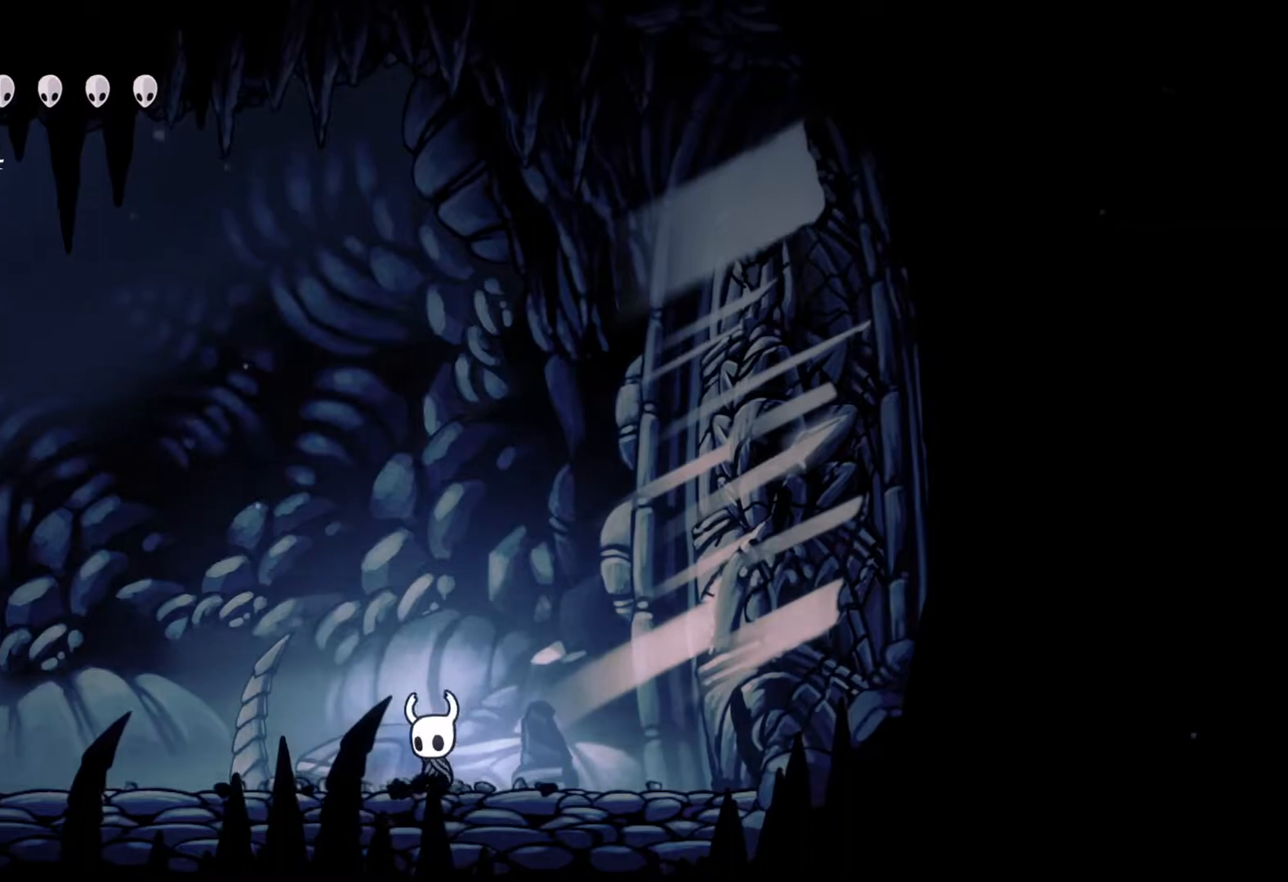
{"buttons": [], "left_stick": "center", "right_stick": "center", "events": [[67, "left_stick", "center"]]}